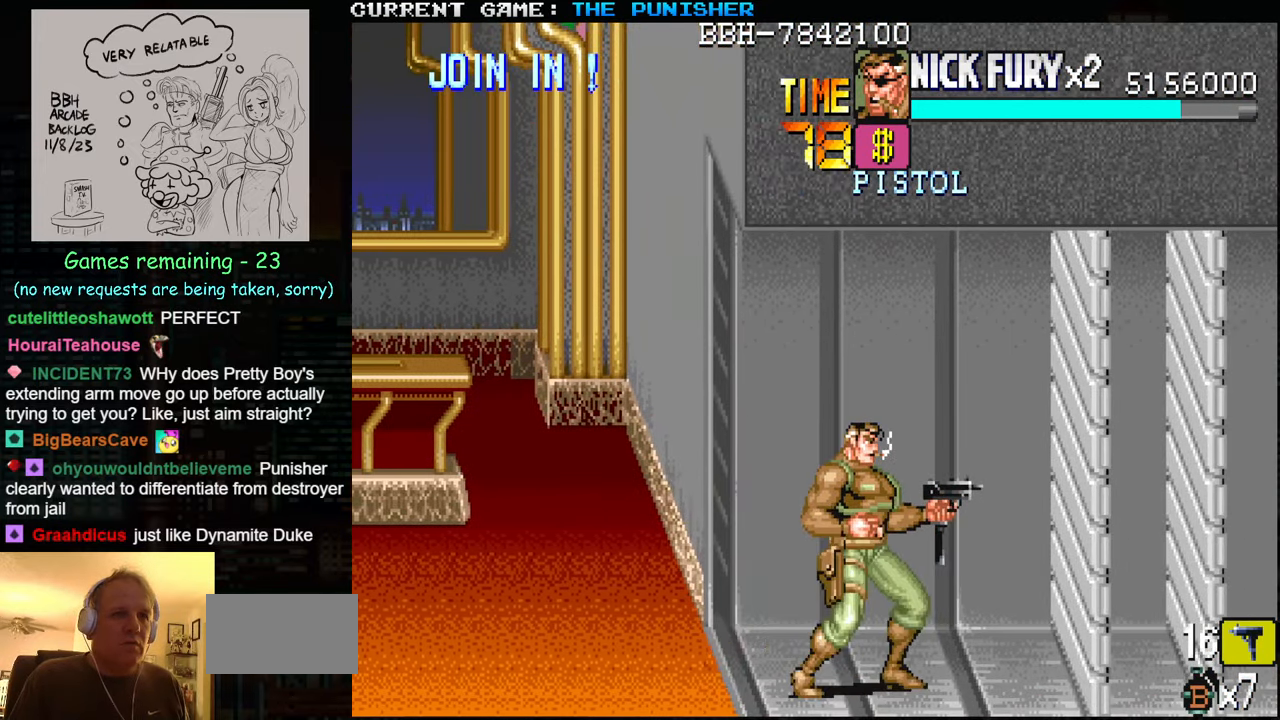
Gameplay with a controller (arcade stick); each line is a JSON object with the inputs held at the frame after it. "events" lists button and stick changes between this image and that frame as [ms after this image, input, new state], when the widget could be followed in between. Not read: L3 R3.
{"buttons": [], "left_stick": "center", "events": [[66, "SQUARE", "down"], [150, "left_stick", "center"], [350, "SQUARE", "up"]]}
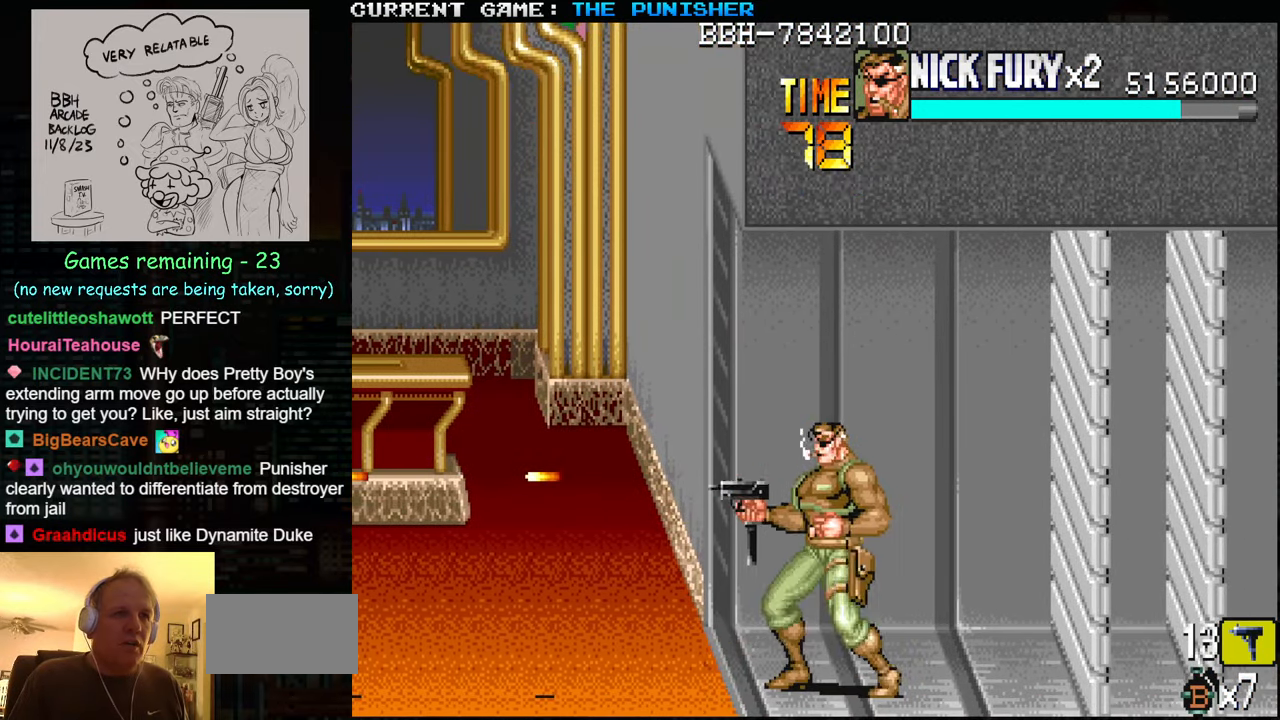
{"buttons": [], "left_stick": "right", "events": [[16, "left_stick", "right"]]}
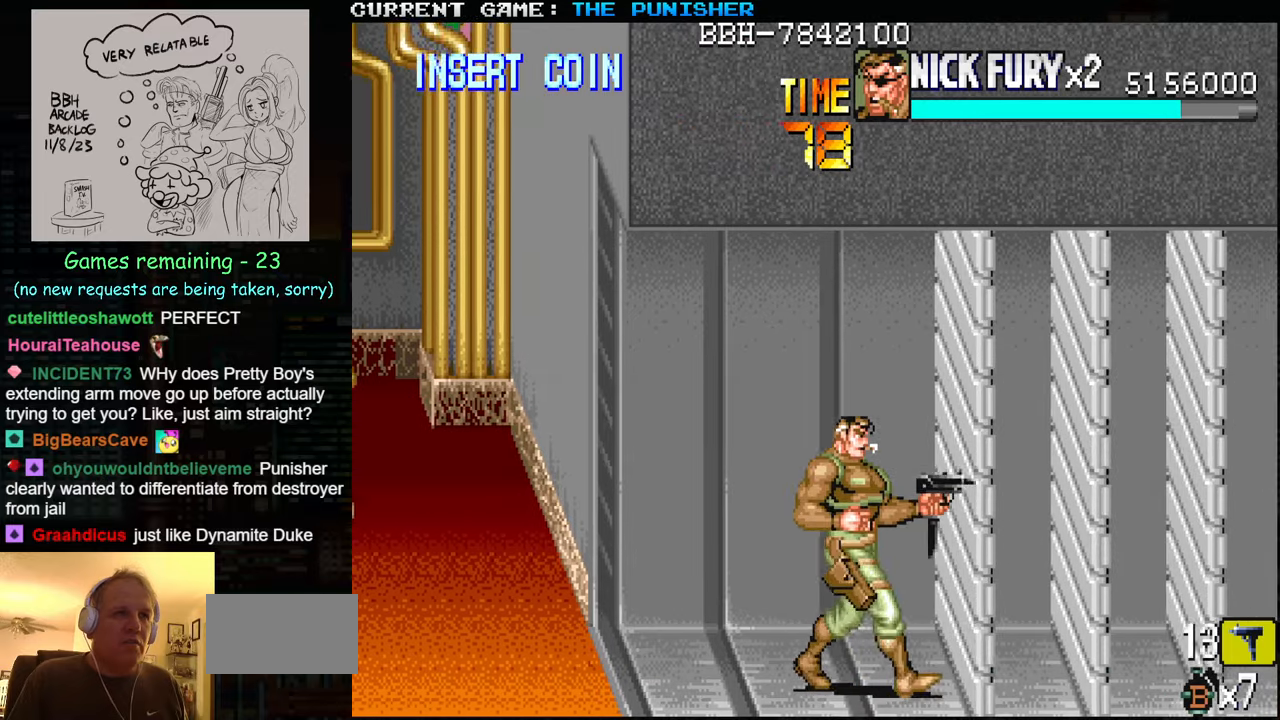
{"buttons": ["SQUARE"], "left_stick": "center", "events": [[50, "left_stick", "center"], [100, "left_stick", "left"], [117, "SQUARE", "down"], [200, "left_stick", "center"]]}
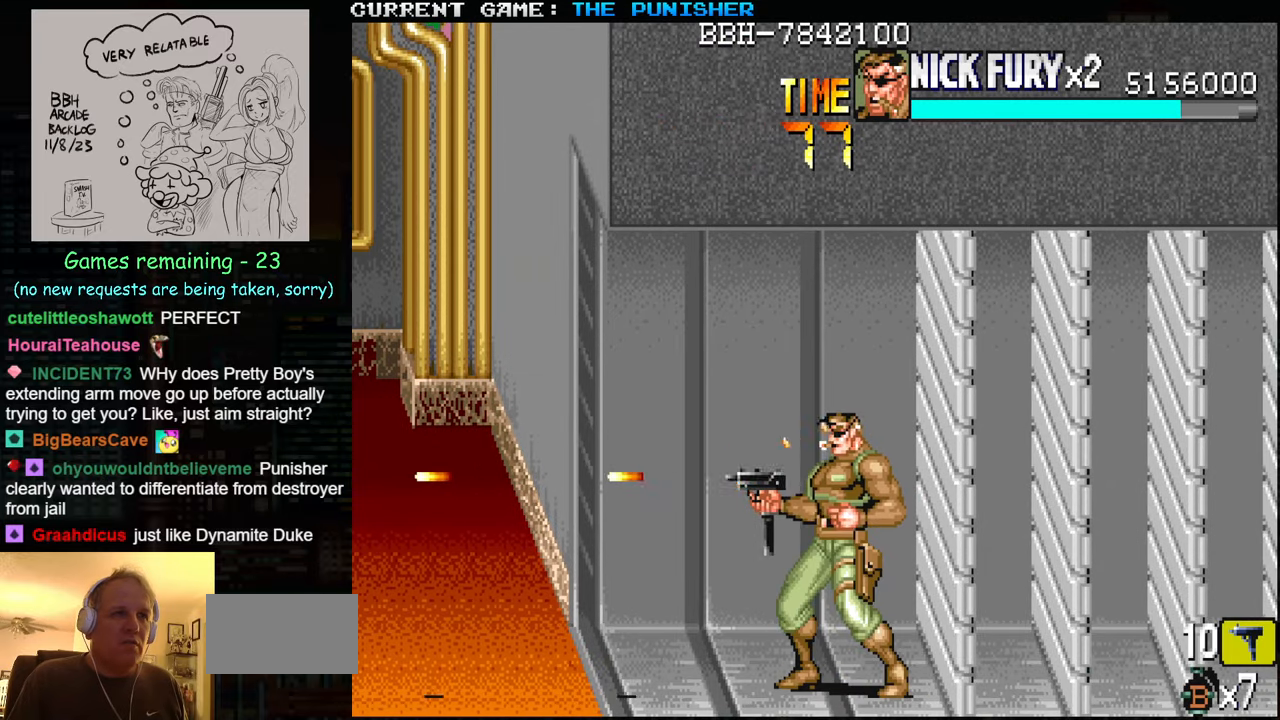
{"buttons": [], "left_stick": "right", "events": [[50, "SQUARE", "up"], [267, "left_stick", "right"]]}
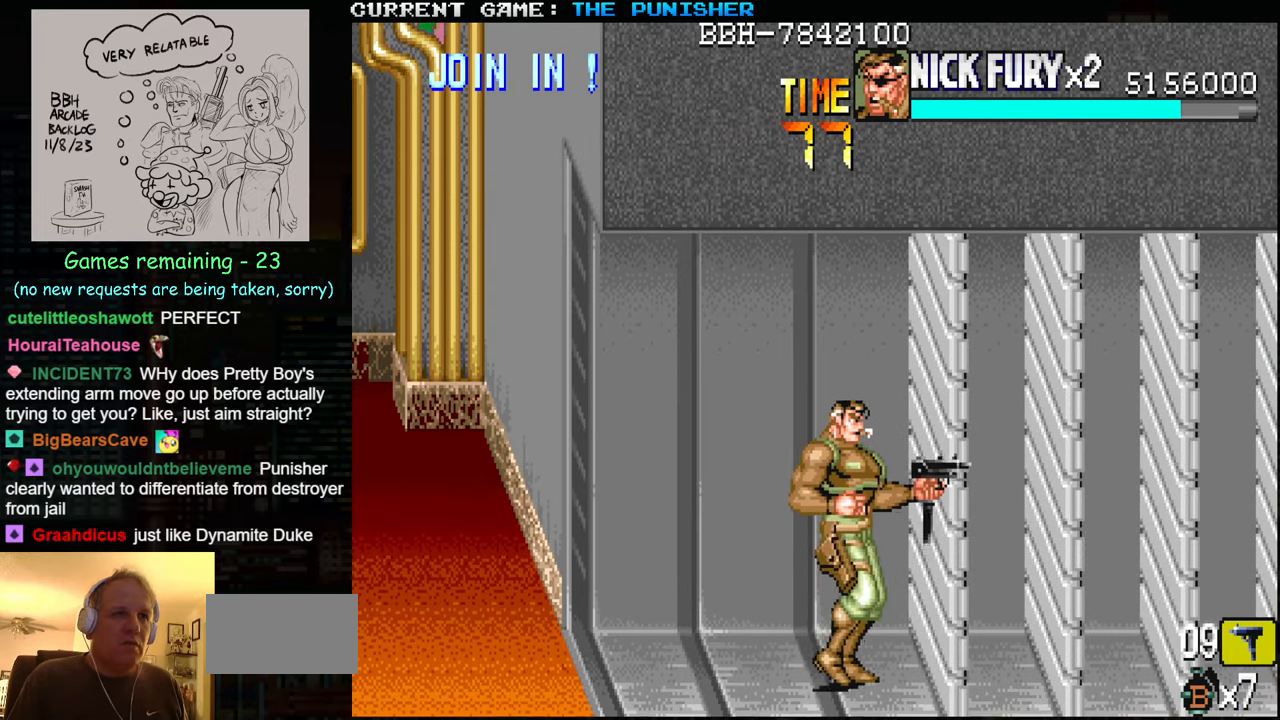
{"buttons": ["SQUARE"], "left_stick": "center", "events": [[217, "left_stick", "left"], [250, "SQUARE", "down"], [300, "left_stick", "center"]]}
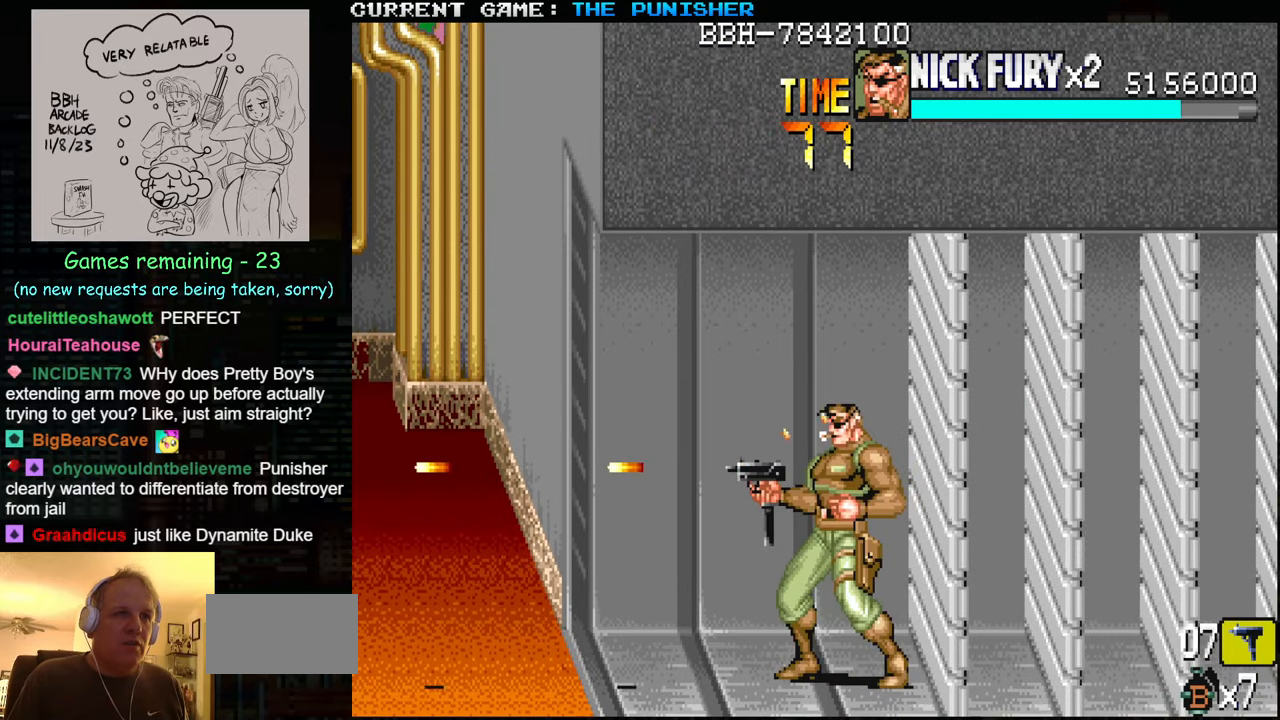
{"buttons": [], "left_stick": "center", "events": [[83, "SQUARE", "up"]]}
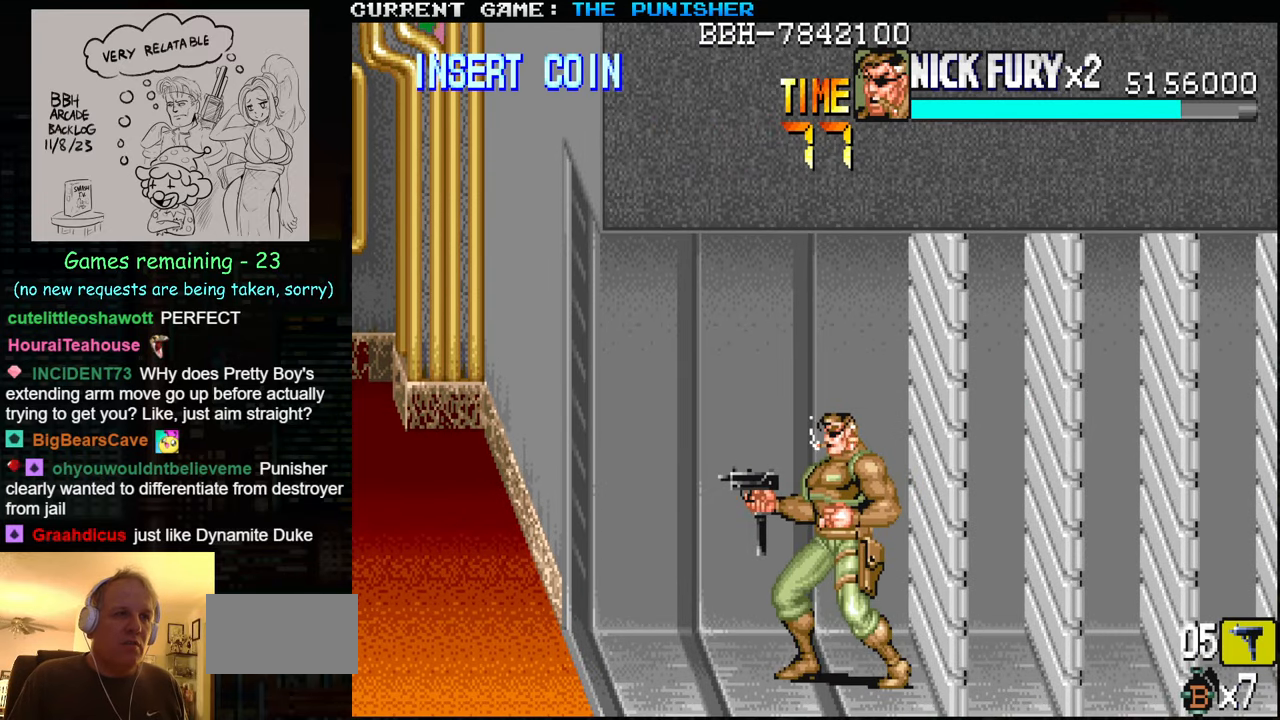
{"buttons": ["SQUARE"], "left_stick": "center", "events": [[17, "SQUARE", "down"]]}
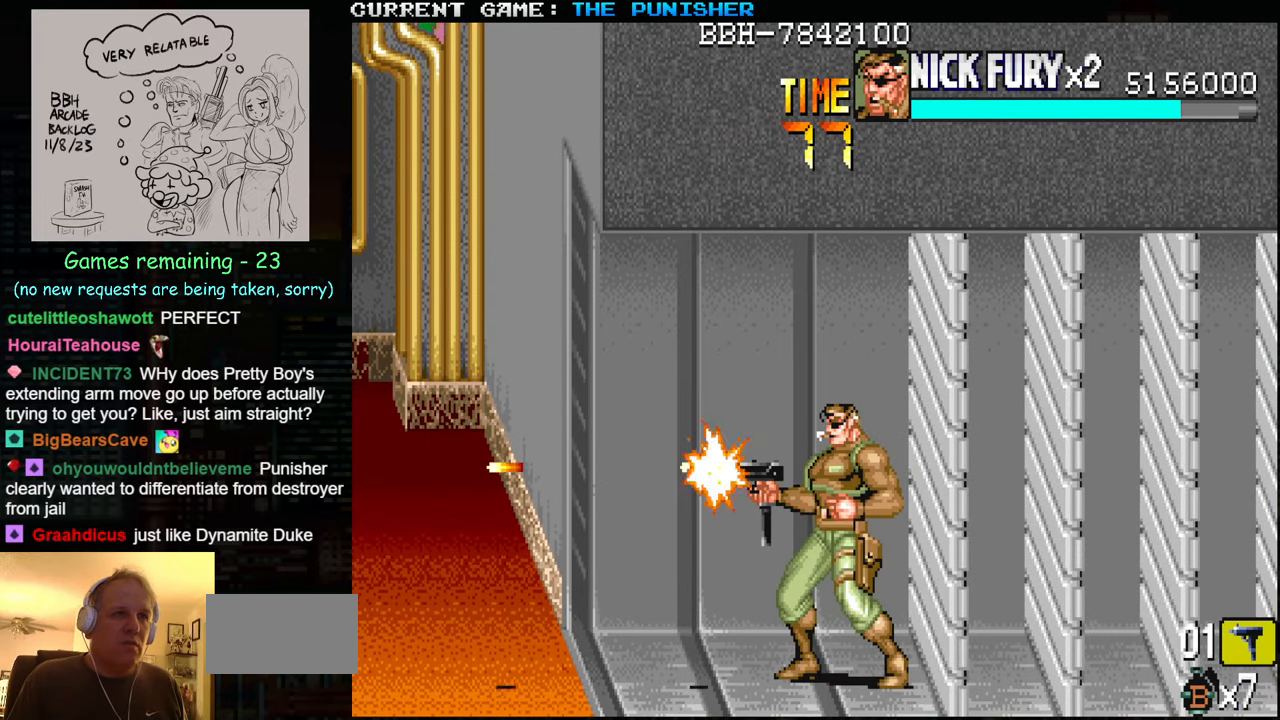
{"buttons": ["SQUARE"], "left_stick": "center", "events": []}
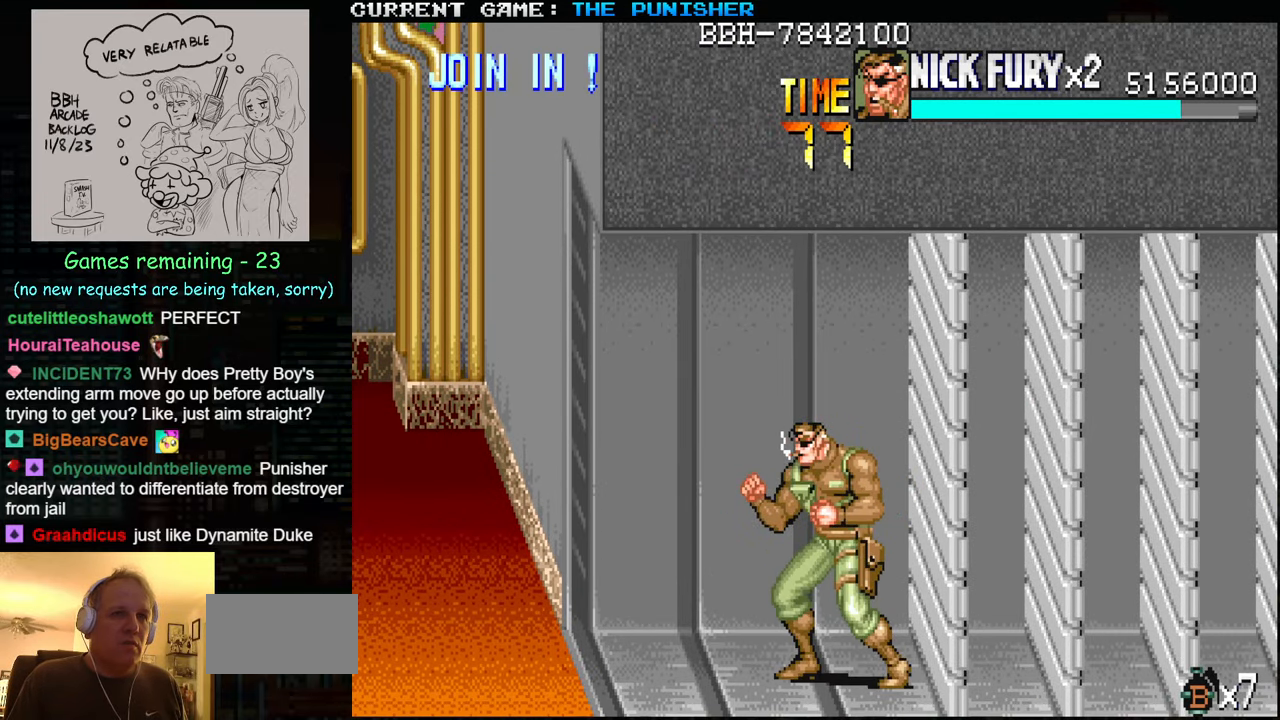
{"buttons": ["SQUARE"], "left_stick": "center", "events": [[17, "SQUARE", "up"], [350, "left_stick", "right"], [417, "SQUARE", "down"], [483, "left_stick", "center"]]}
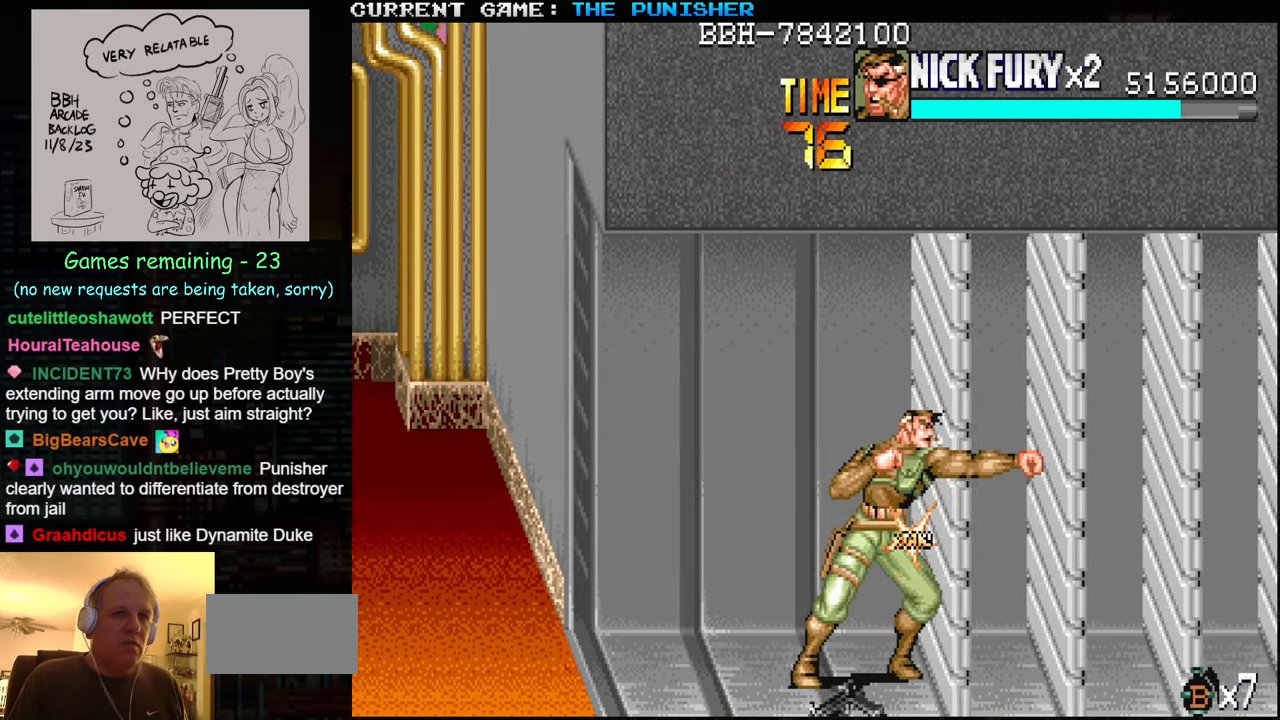
{"buttons": [], "left_stick": "right", "events": [[33, "SQUARE", "up"], [417, "left_stick", "right"]]}
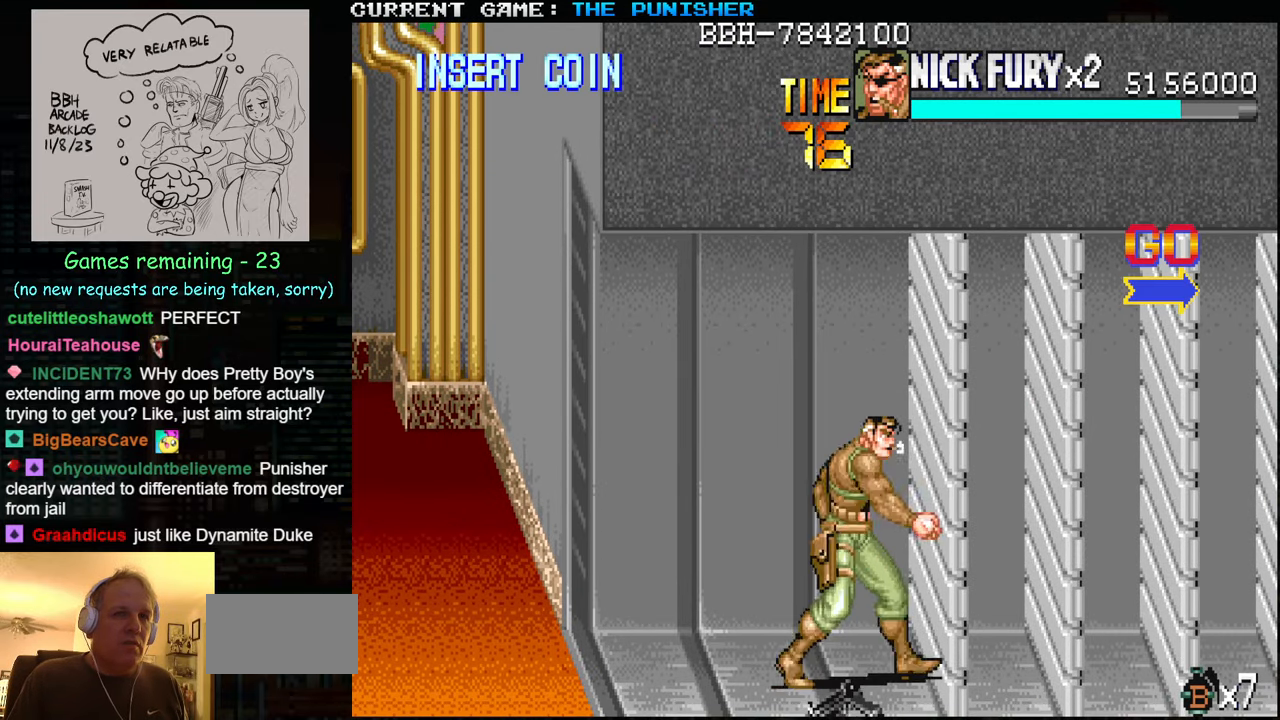
{"buttons": [], "left_stick": "right", "events": [[17, "left_stick", "center"], [83, "left_stick", "right"], [167, "SQUARE", "down"], [300, "SQUARE", "up"]]}
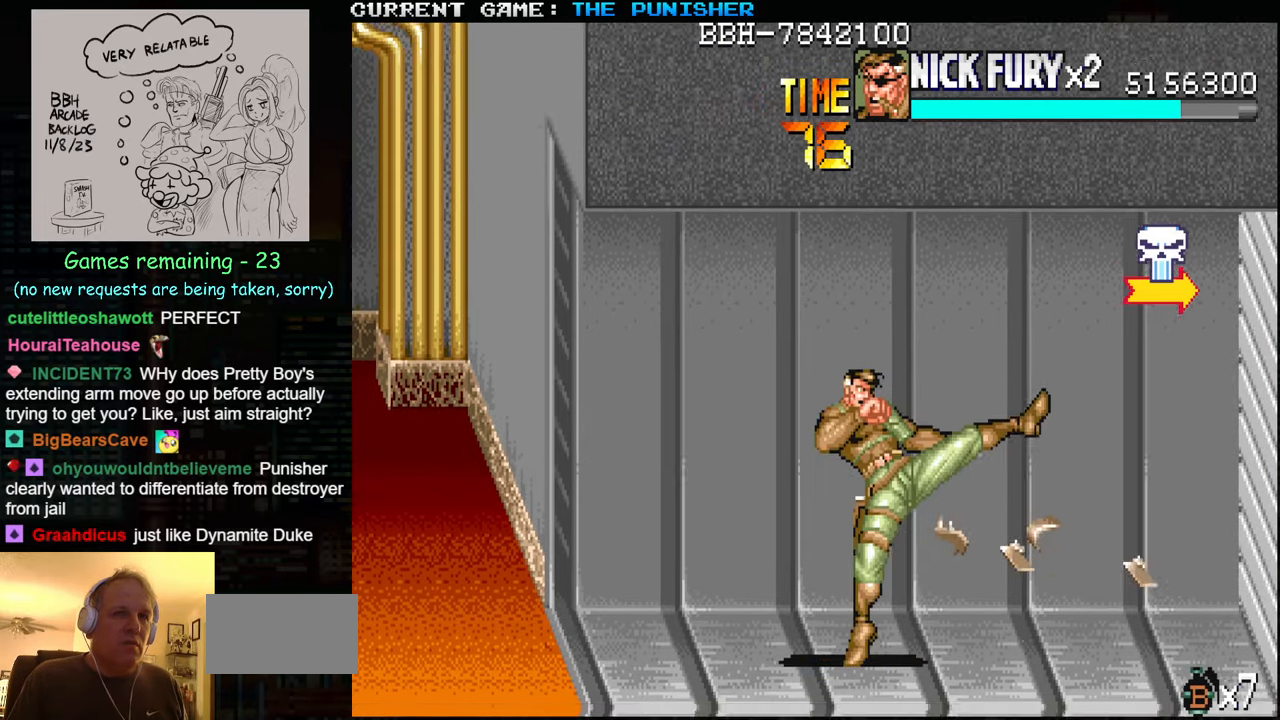
{"buttons": [], "left_stick": "center", "events": [[83, "left_stick", "center"]]}
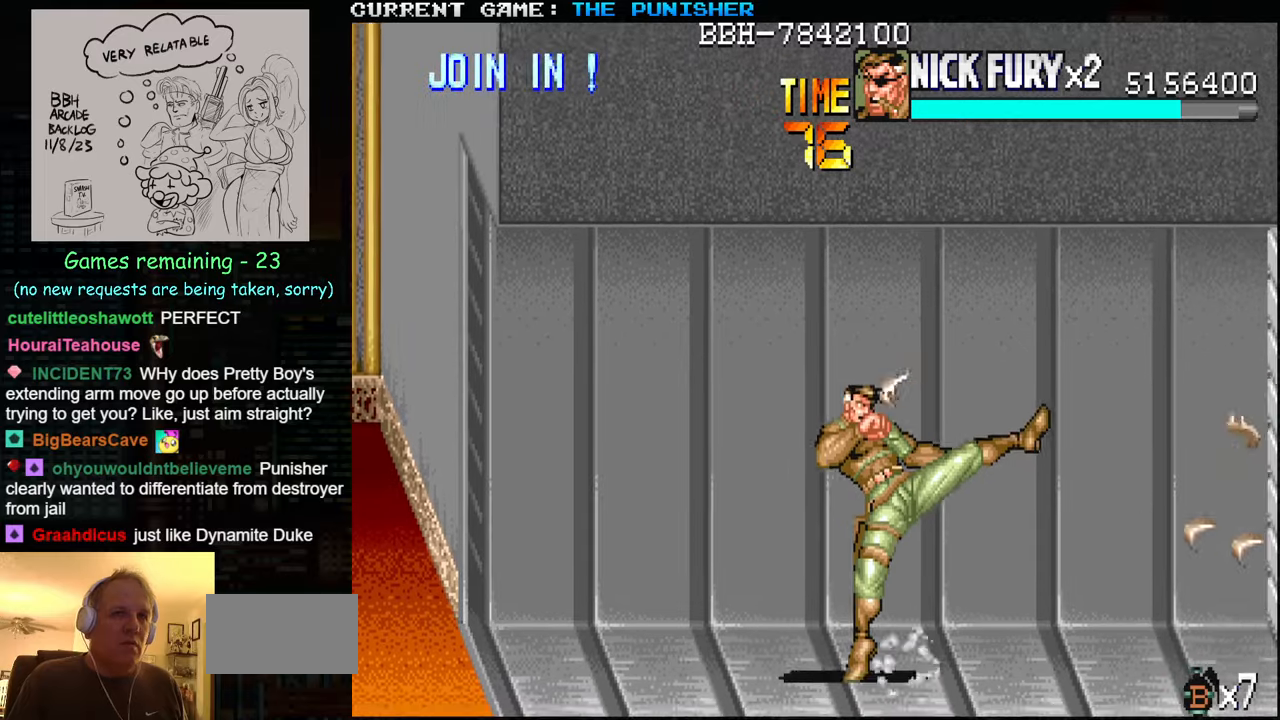
{"buttons": [], "left_stick": "left", "events": [[184, "left_stick", "left"], [250, "left_stick", "center"], [350, "left_stick", "left"]]}
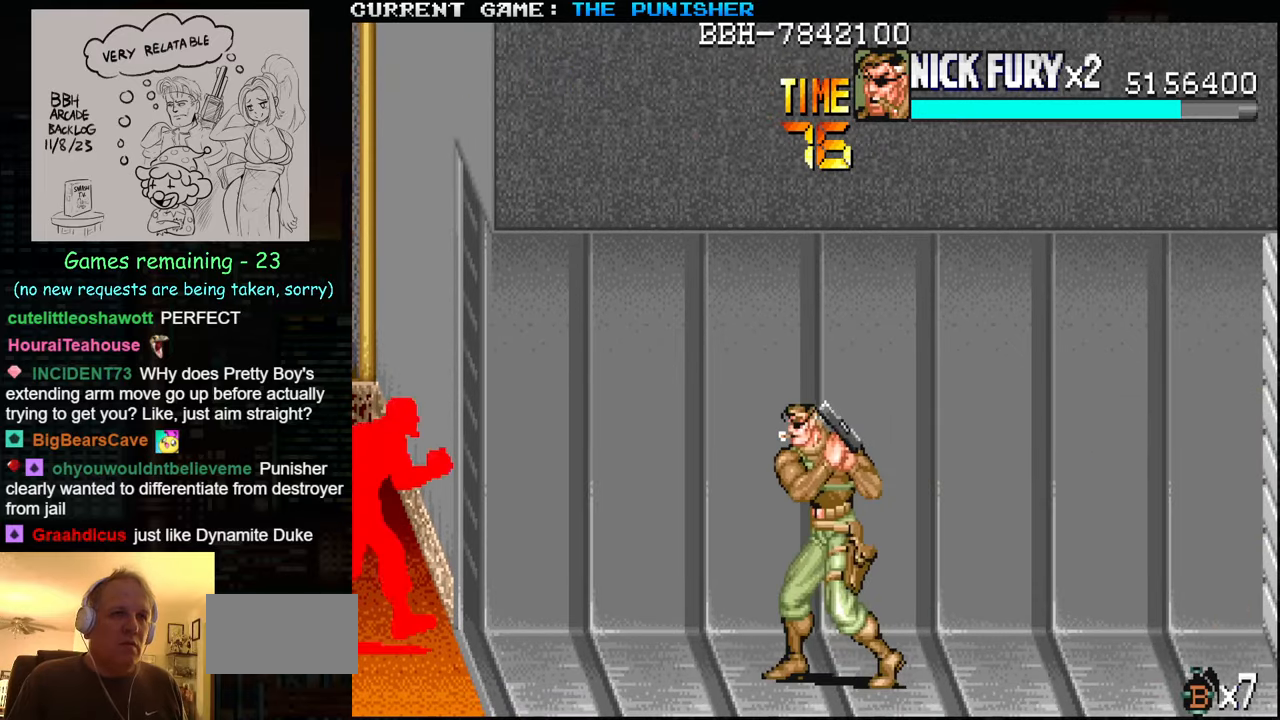
{"buttons": ["SQUARE"], "left_stick": "left", "events": [[300, "left_stick", "center"], [384, "left_stick", "left"], [484, "SQUARE", "down"]]}
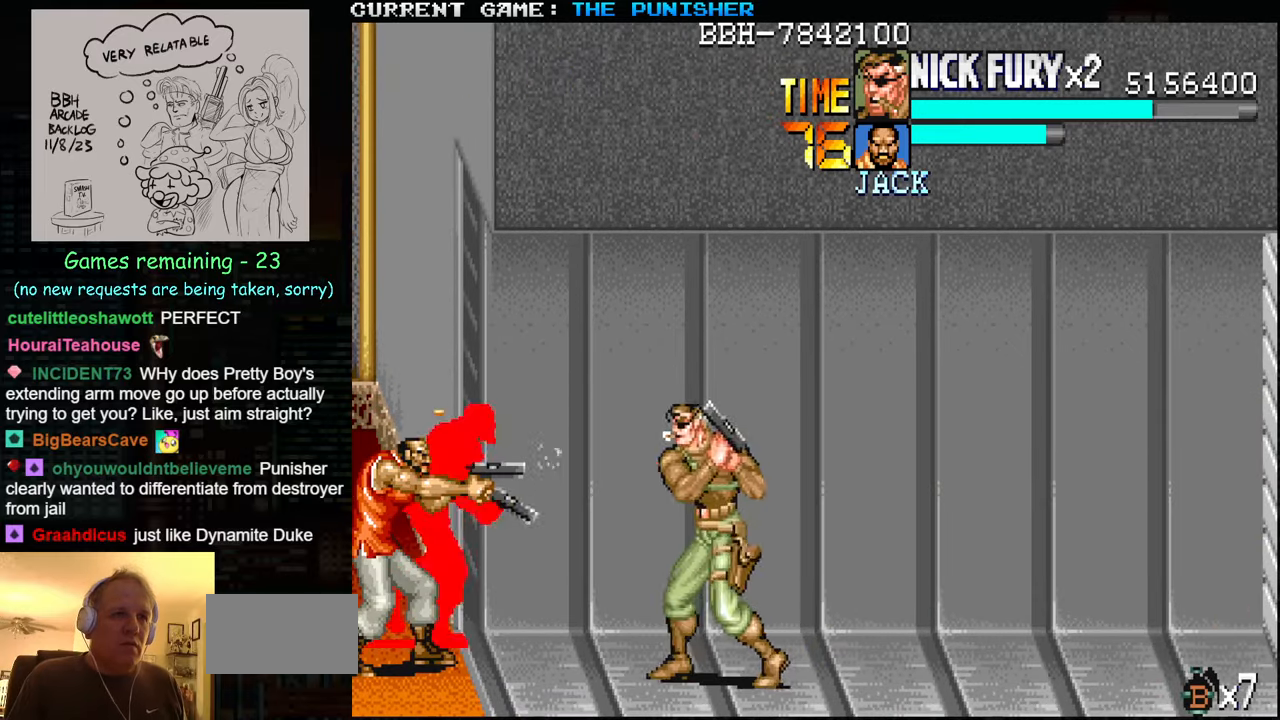
{"buttons": [], "left_stick": "down", "events": [[50, "SQUARE", "up"], [84, "SQUARE", "down"], [184, "SQUARE", "up"], [234, "SQUARE", "down"], [317, "SQUARE", "up"], [334, "left_stick", "down"]]}
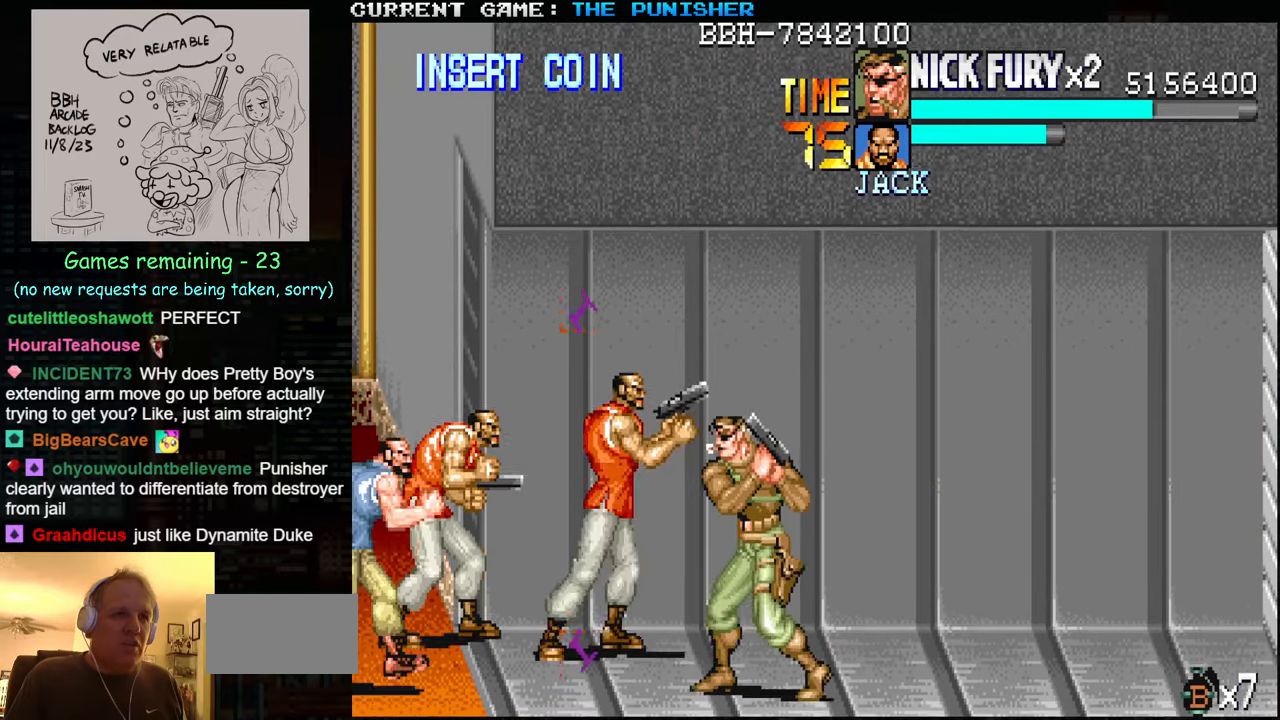
{"buttons": [], "left_stick": "left", "events": [[350, "left_stick", "left"], [434, "left_stick", "center"], [484, "left_stick", "left"]]}
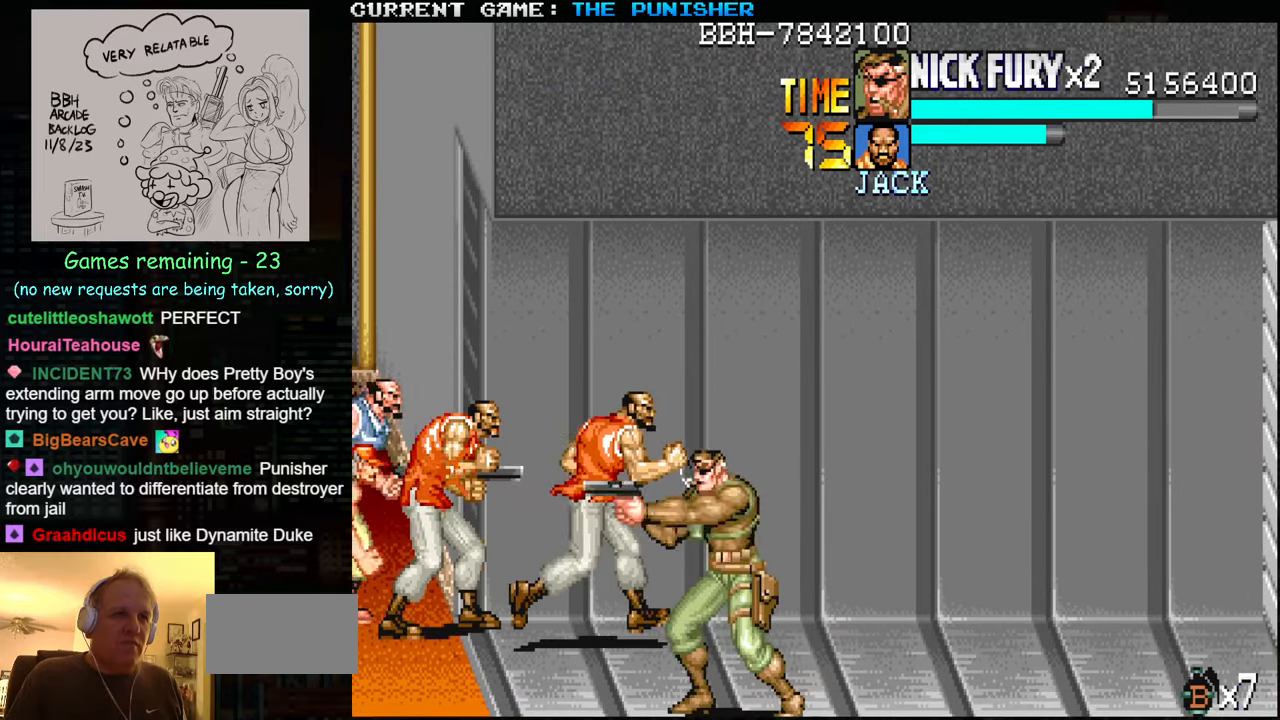
{"buttons": [], "left_stick": "center", "events": [[34, "left_stick", "up-left"], [117, "SQUARE", "down"], [200, "SQUARE", "up"], [367, "SQUARE", "down"], [434, "SQUARE", "up"], [450, "left_stick", "center"]]}
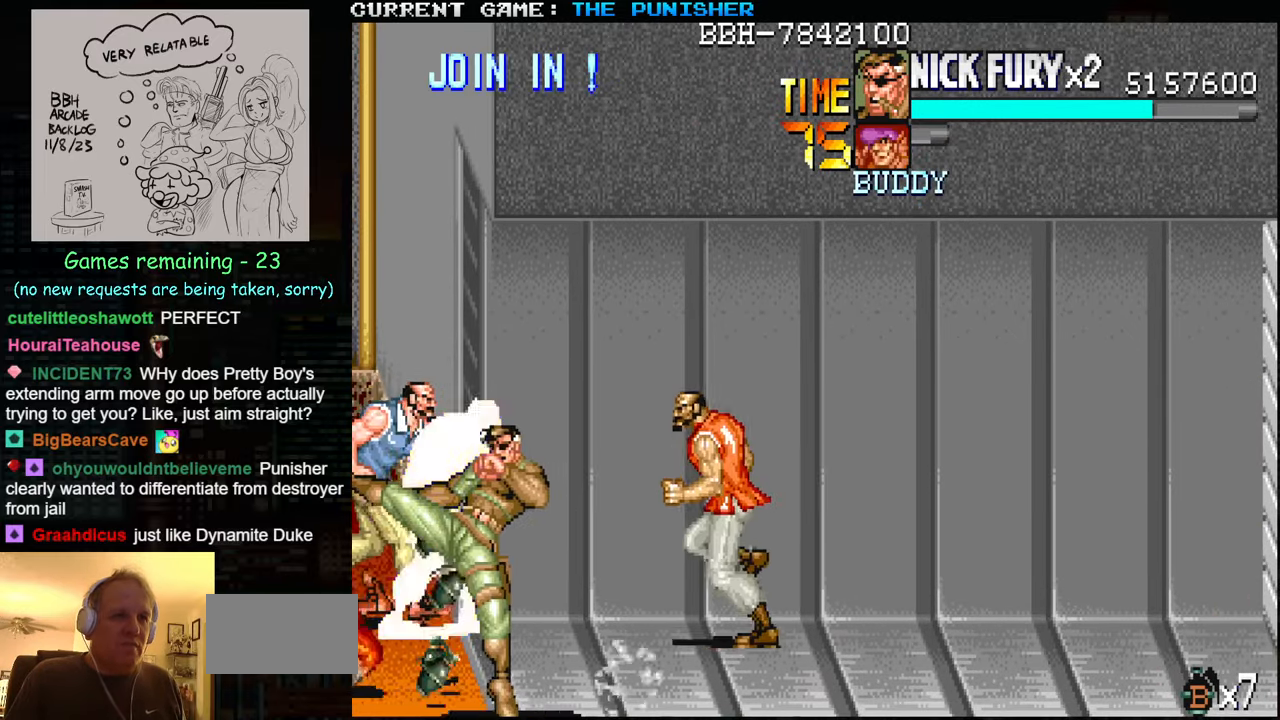
{"buttons": ["SQUARE"], "left_stick": "right", "events": [[450, "SQUARE", "down"], [450, "left_stick", "right"]]}
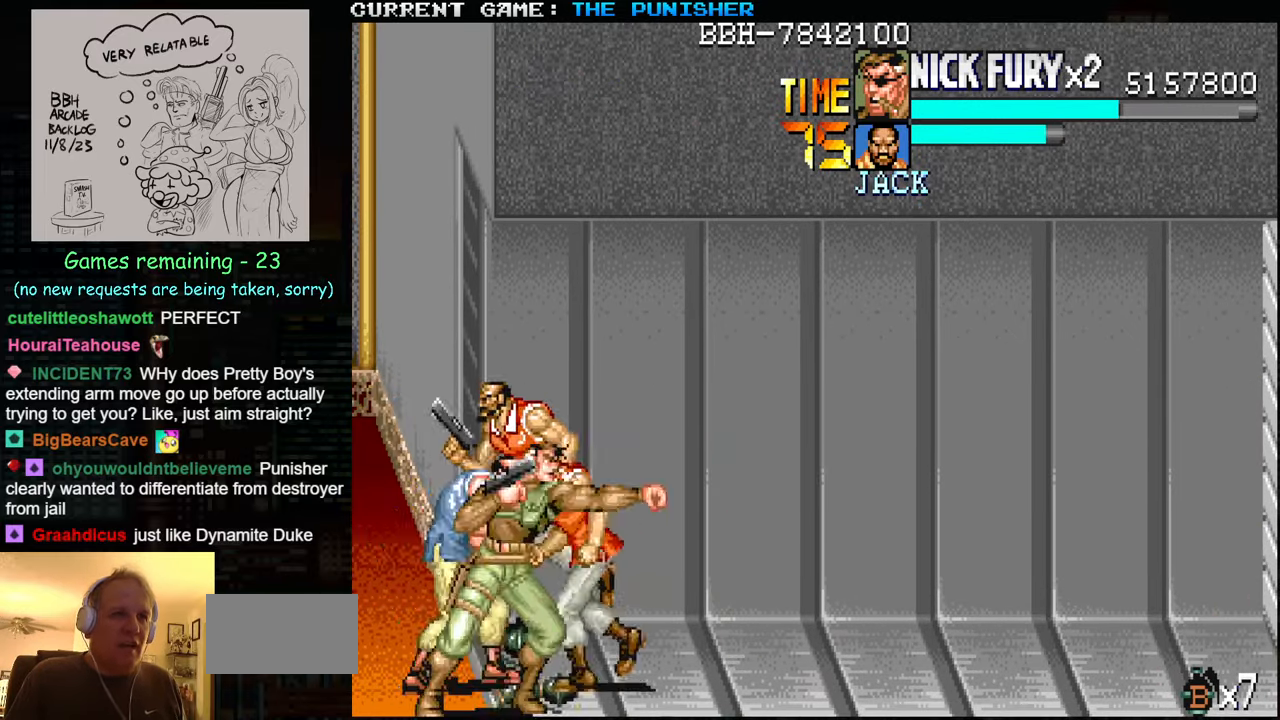
{"buttons": [], "left_stick": "center", "events": [[17, "SQUARE", "up"], [67, "SQUARE", "down"], [167, "SQUARE", "up"], [234, "SQUARE", "down"], [267, "SQUARE", "up"], [284, "SQUARE", "down"], [284, "left_stick", "center"], [317, "SQUARE", "up"], [367, "SQUARE", "down"], [400, "SQUARE", "up"], [450, "SQUARE", "down"], [484, "SQUARE", "up"]]}
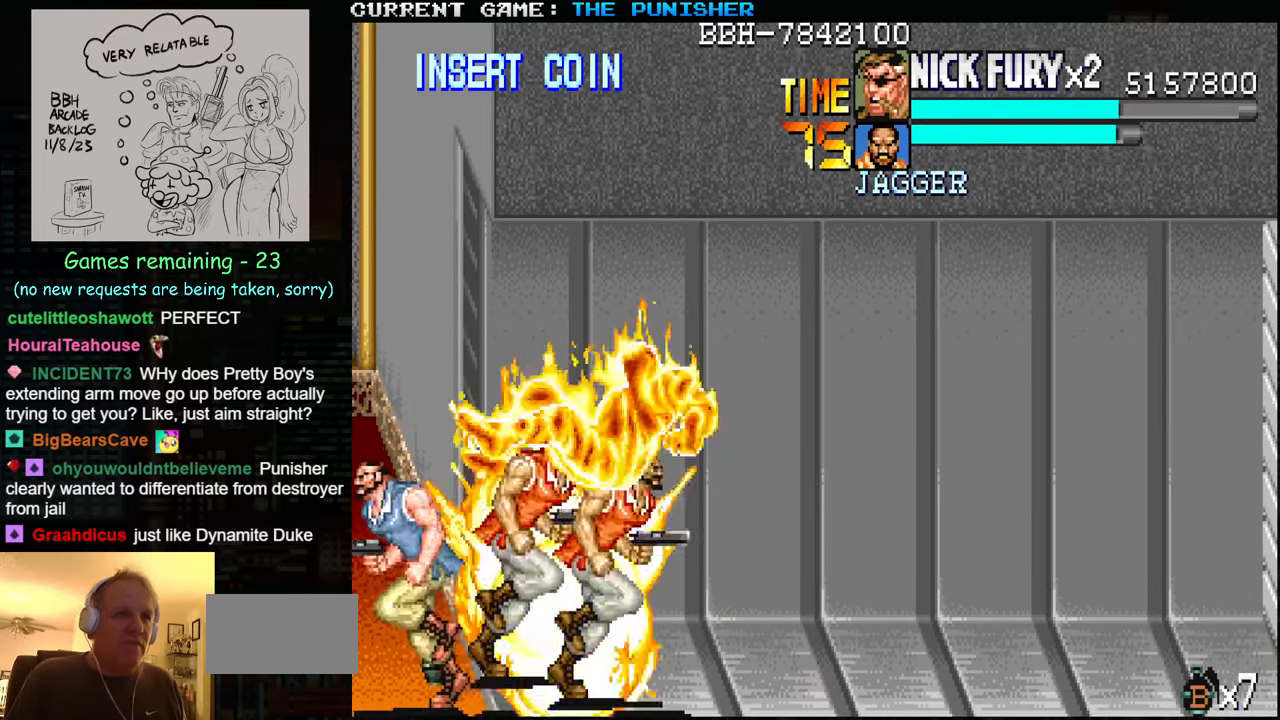
{"buttons": [], "left_stick": "center", "events": [[384, "SQUARE", "down"], [417, "SQUARE", "up"], [450, "SQUARE", "down"], [500, "SQUARE", "up"]]}
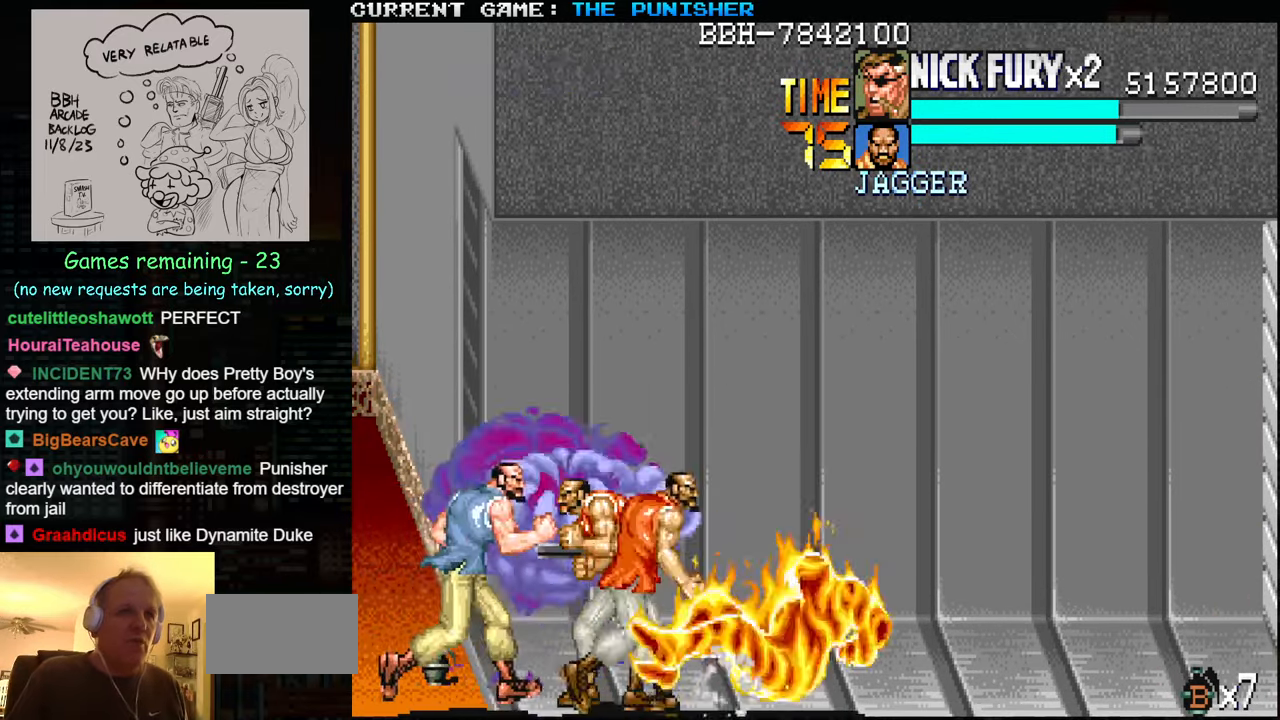
{"buttons": [], "left_stick": "center", "events": [[17, "left_stick", "left"], [50, "SQUARE", "down"], [167, "left_stick", "center"], [184, "SQUARE", "up"], [234, "SQUARE", "down"], [284, "SQUARE", "up"], [300, "SQUARE", "down"], [367, "SQUARE", "up"], [367, "left_stick", "left"], [400, "SQUARE", "down"], [467, "SQUARE", "up"], [484, "left_stick", "center"]]}
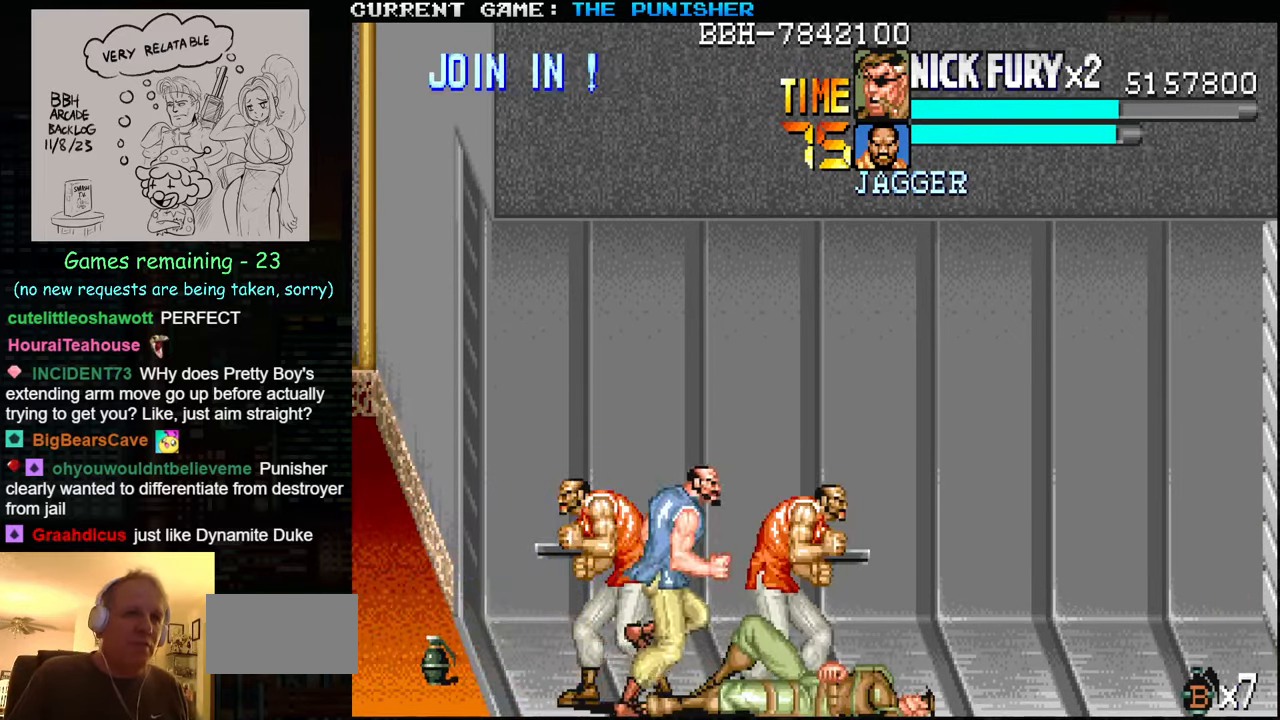
{"buttons": ["SQUARE"], "left_stick": "up-left", "events": [[134, "left_stick", "up-left"], [350, "SQUARE", "down"], [400, "SQUARE", "up"], [433, "SQUARE", "down"], [483, "SQUARE", "up"], [500, "SQUARE", "down"]]}
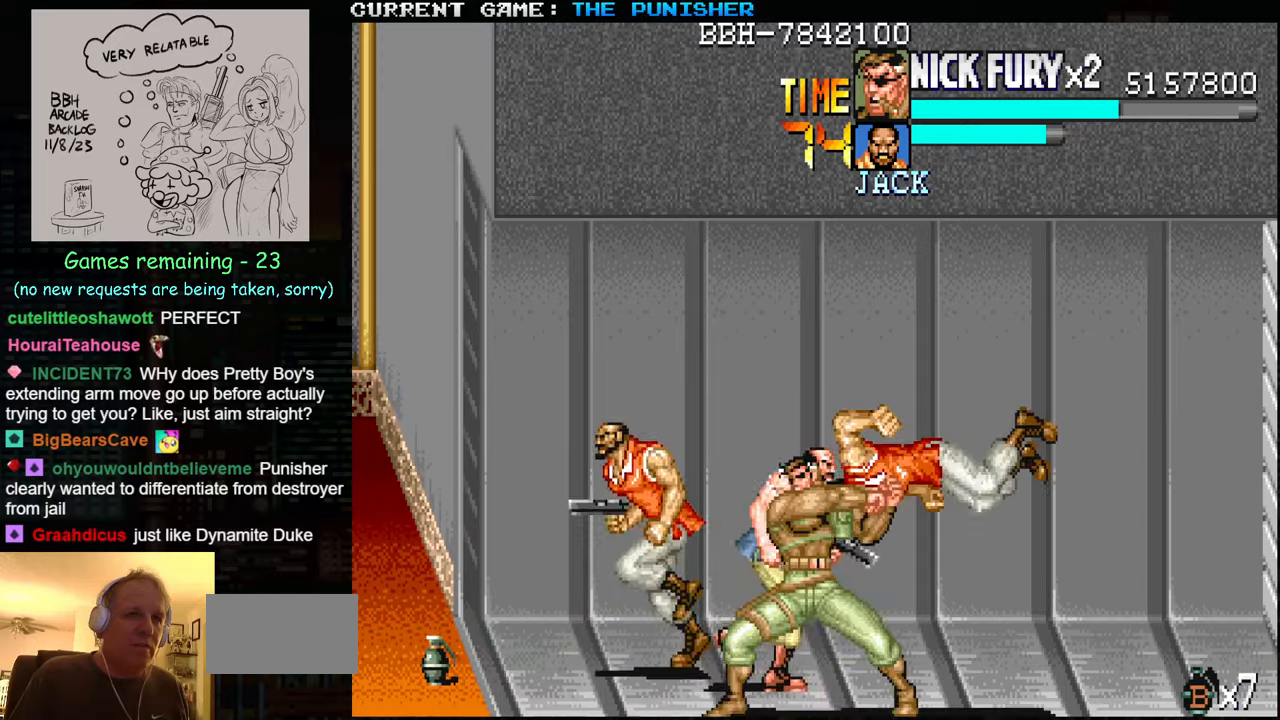
{"buttons": [], "left_stick": "up-left", "events": [[50, "SQUARE", "up"], [100, "SQUARE", "down"], [216, "SQUARE", "up"], [266, "SQUARE", "down"], [333, "SQUARE", "up"], [366, "SQUARE", "down"], [383, "SQUARE", "up"]]}
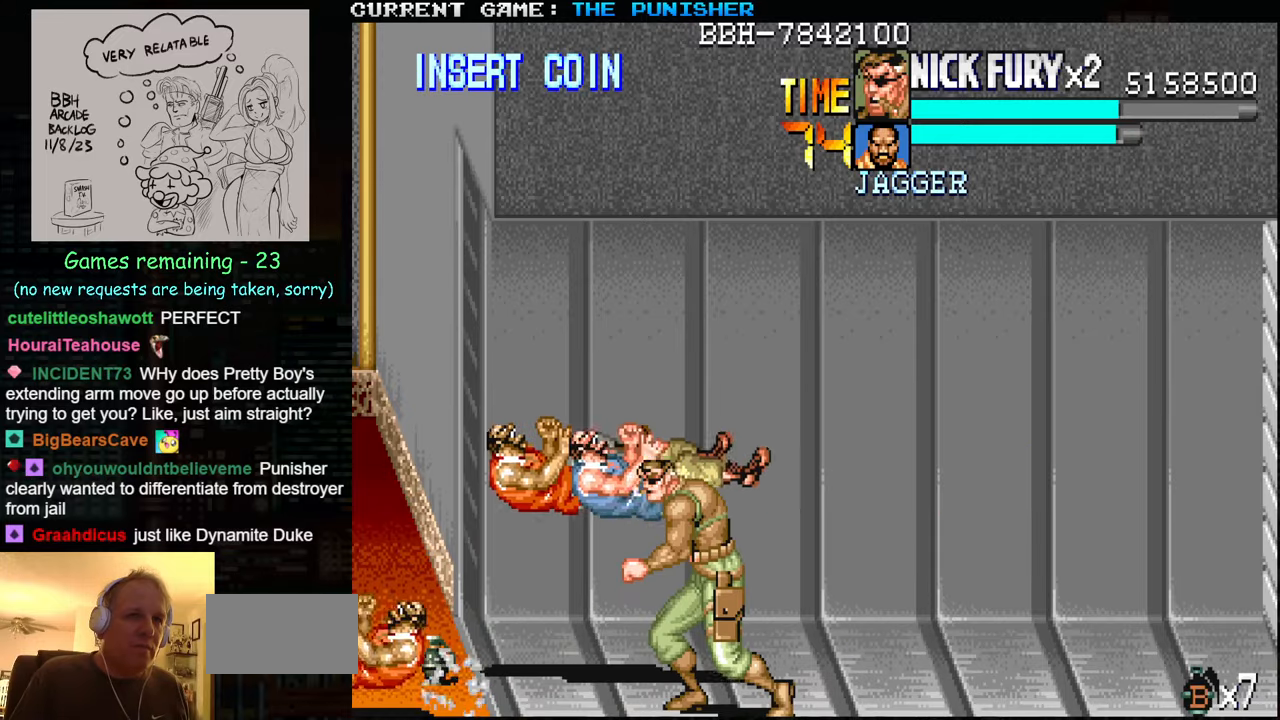
{"buttons": [], "left_stick": "left", "events": [[333, "left_stick", "down-left"], [500, "left_stick", "left"]]}
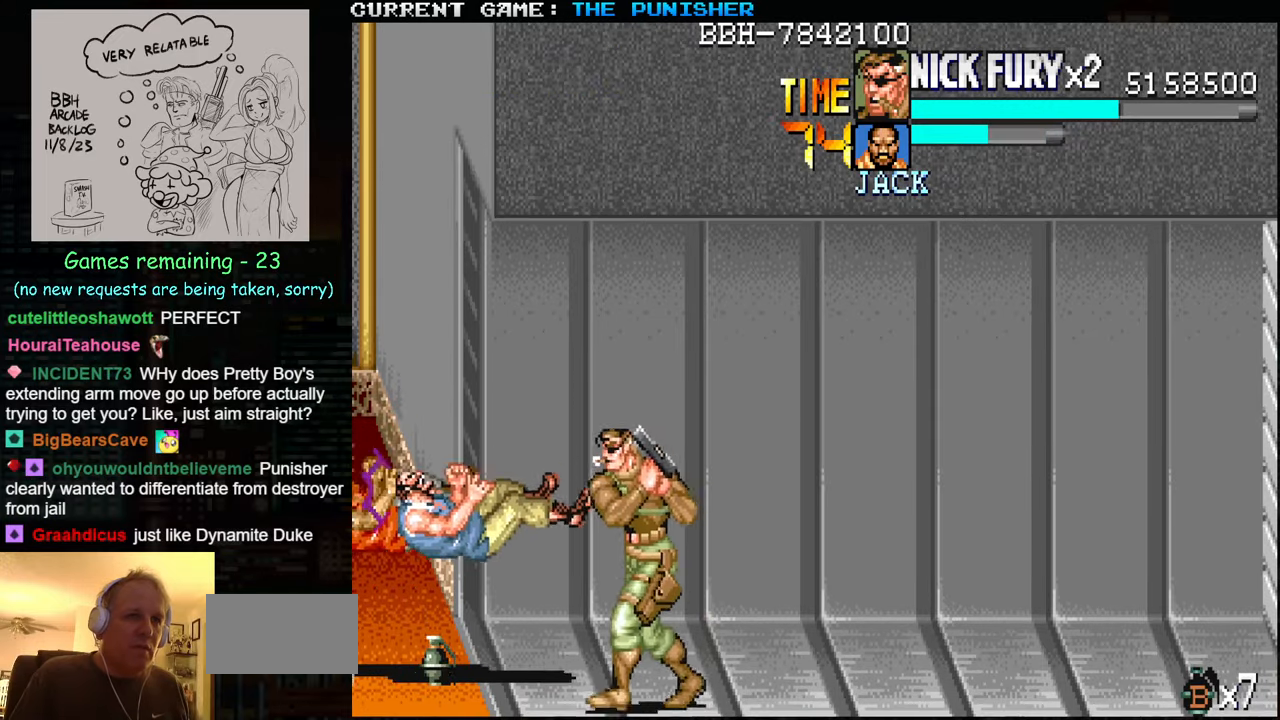
{"buttons": ["SQUARE"], "left_stick": "center", "events": [[383, "SQUARE", "down"], [433, "SQUARE", "up"], [466, "left_stick", "center"], [500, "SQUARE", "down"]]}
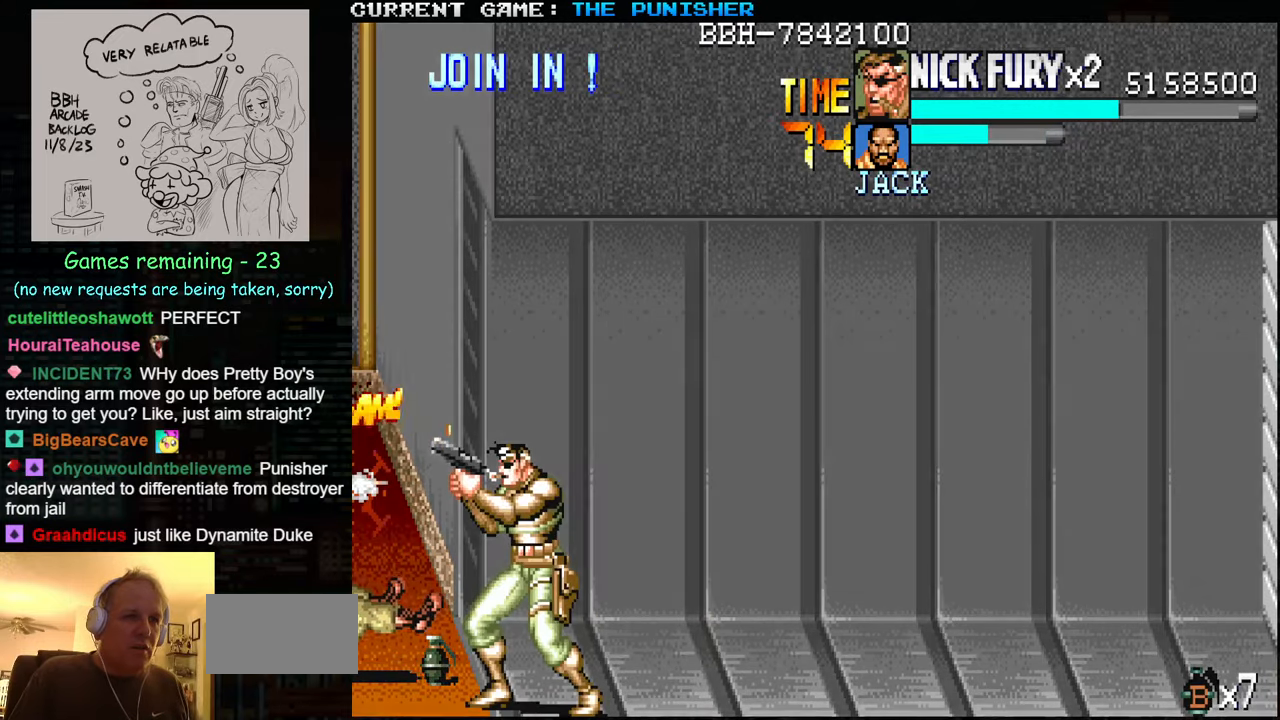
{"buttons": ["SQUARE"], "left_stick": "center", "events": [[100, "SQUARE", "up"], [166, "SQUARE", "down"], [283, "SQUARE", "up"], [333, "SQUARE", "down"]]}